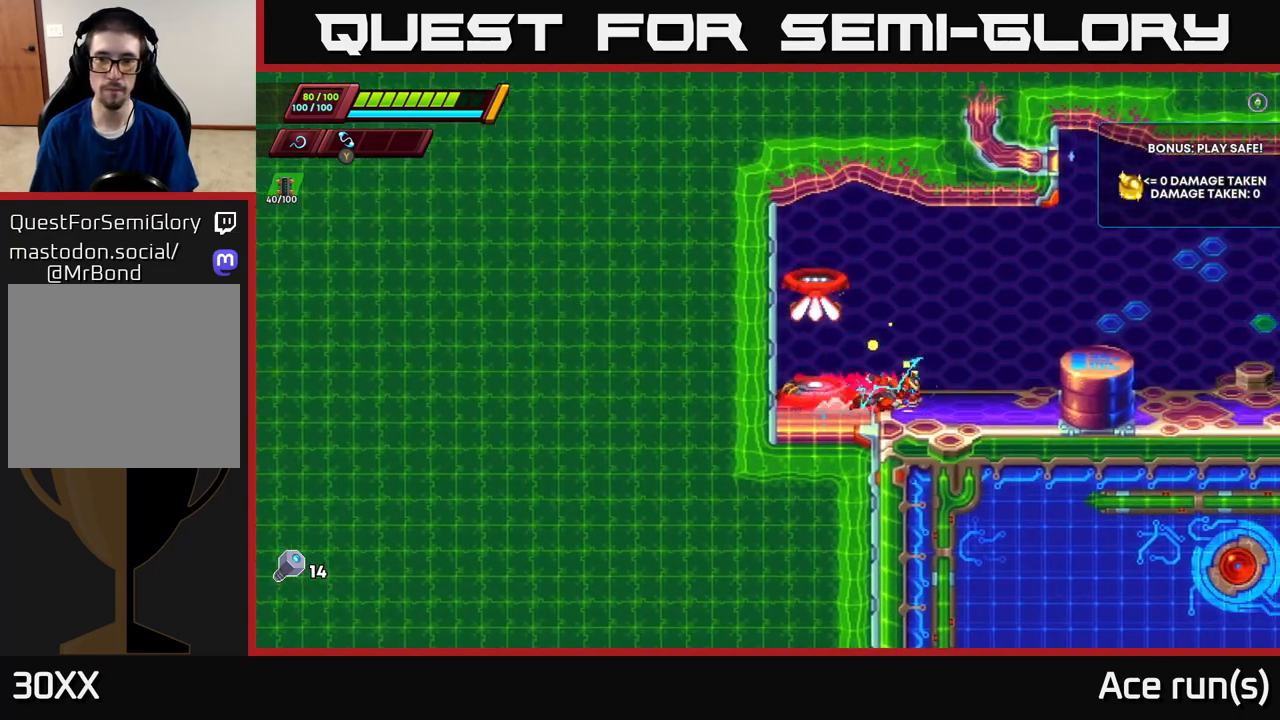
Gameplay with a controller (Xbox layout); each line is a JSON object with the inputs held at the frame after it. "events" lists button and stick changes between this image and that frame as [ms after this image, input, new state], when the widget could be followed in between.
{"buttons": ["A", "R2"], "left_stick": "right", "right_stick": "center", "events": [[100, "right_stick", "up-right"], [233, "R2", "up"], [300, "right_stick", "center"], [317, "A", "down"], [333, "R2", "down"]]}
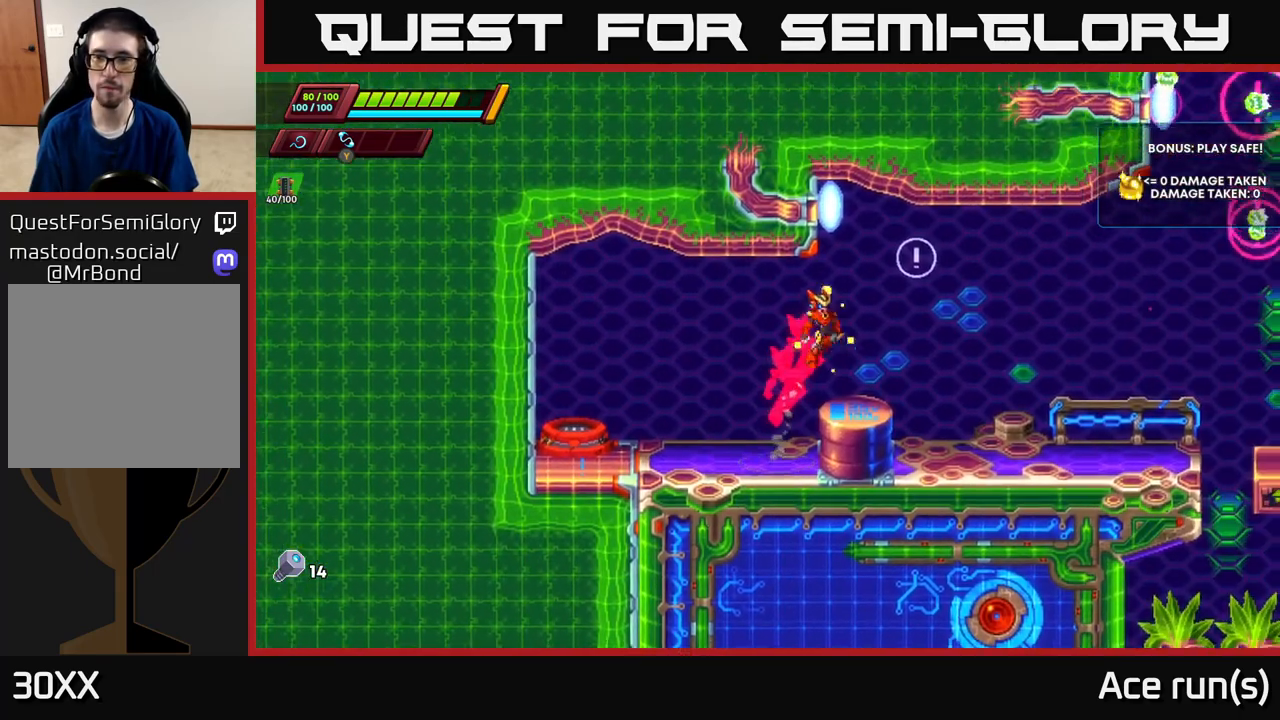
{"buttons": [], "left_stick": "right", "right_stick": "center", "events": [[67, "A", "up"], [167, "R2", "up"]]}
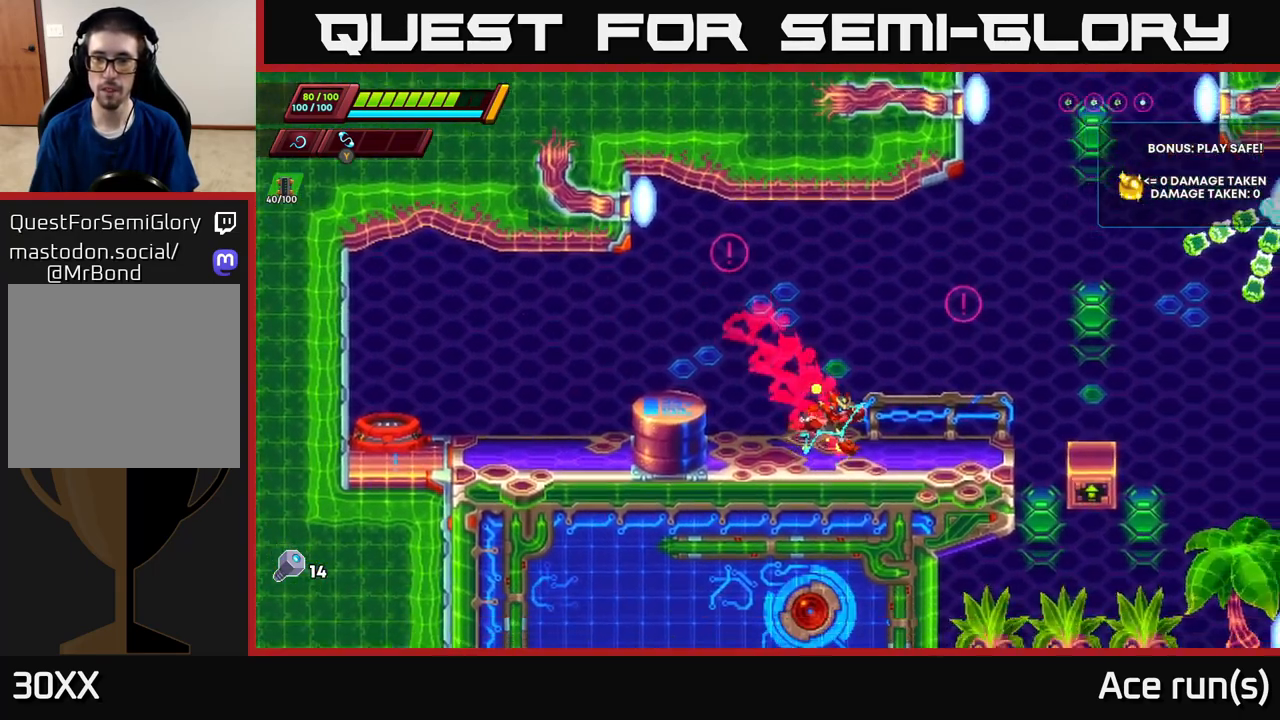
{"buttons": [], "left_stick": "center", "right_stick": "center", "events": [[250, "left_stick", "center"]]}
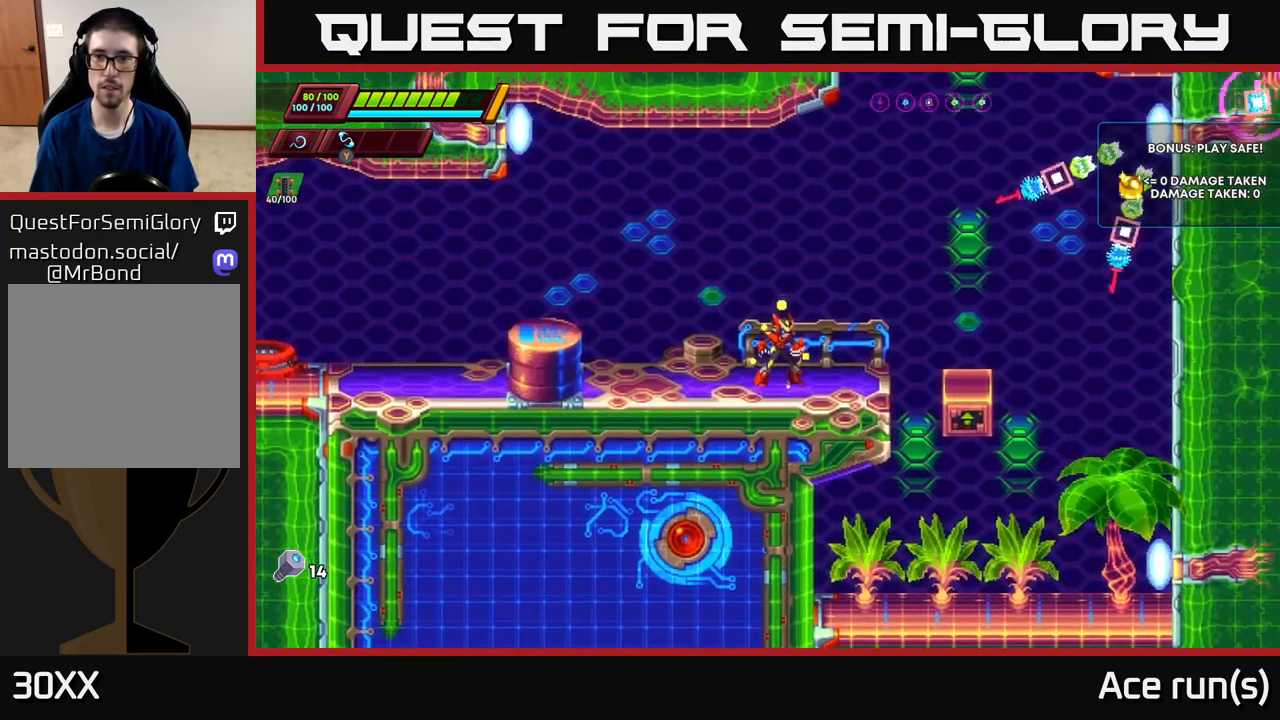
{"buttons": [], "left_stick": "center", "right_stick": "up-right", "events": [[50, "right_stick", "up-right"]]}
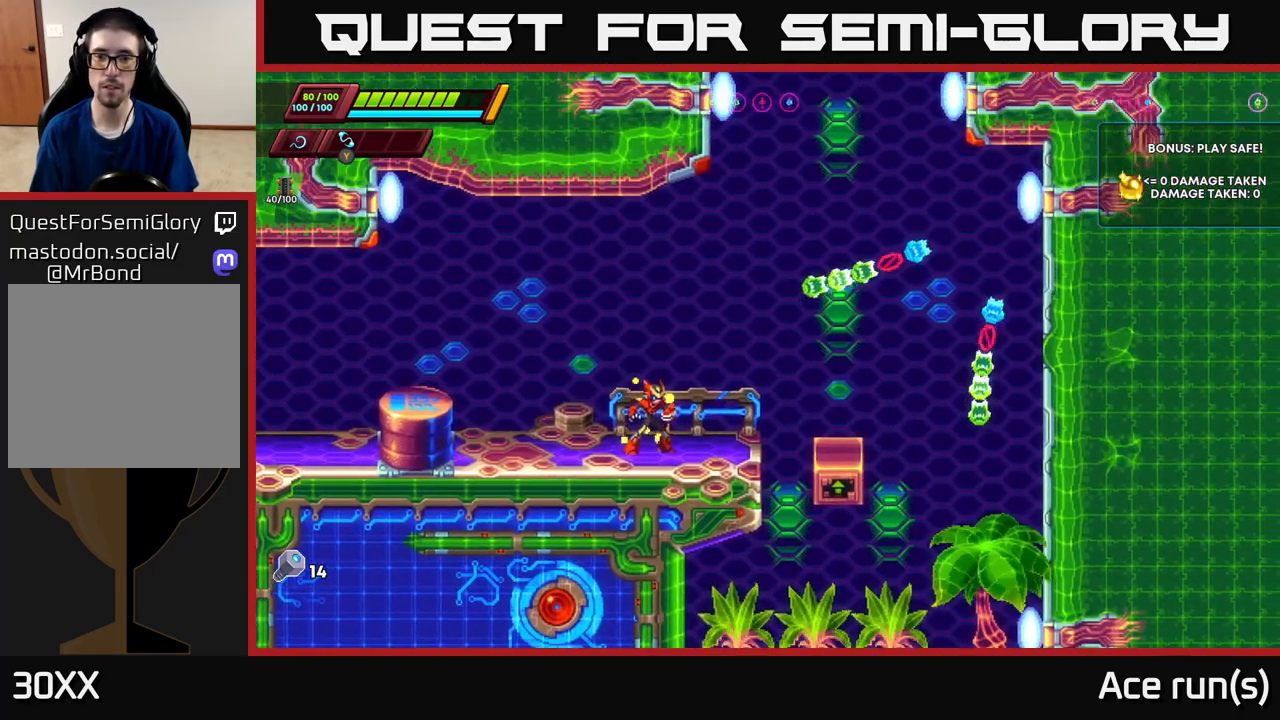
{"buttons": [], "left_stick": "center", "right_stick": "center", "events": [[33, "right_stick", "center"], [67, "left_stick", "right"], [433, "left_stick", "center"]]}
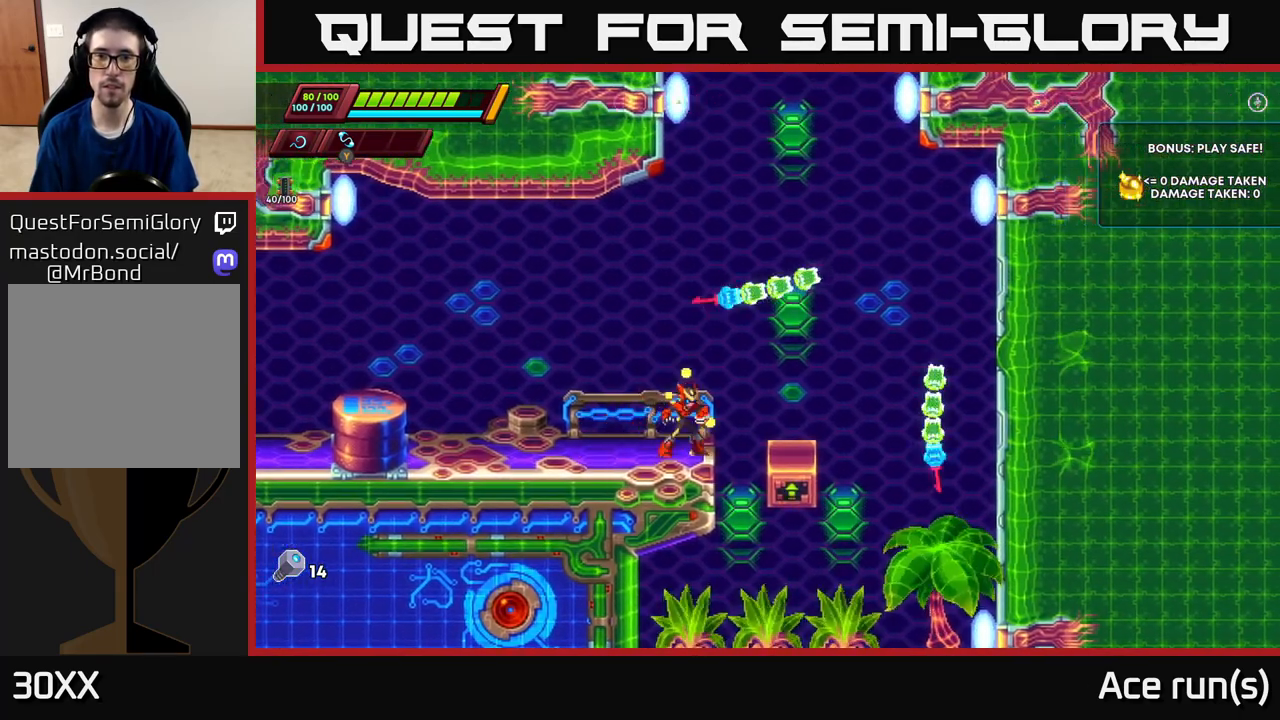
{"buttons": [], "left_stick": "center", "right_stick": "center", "events": [[83, "left_stick", "right"], [133, "A", "down"], [167, "A", "up"], [433, "left_stick", "center"]]}
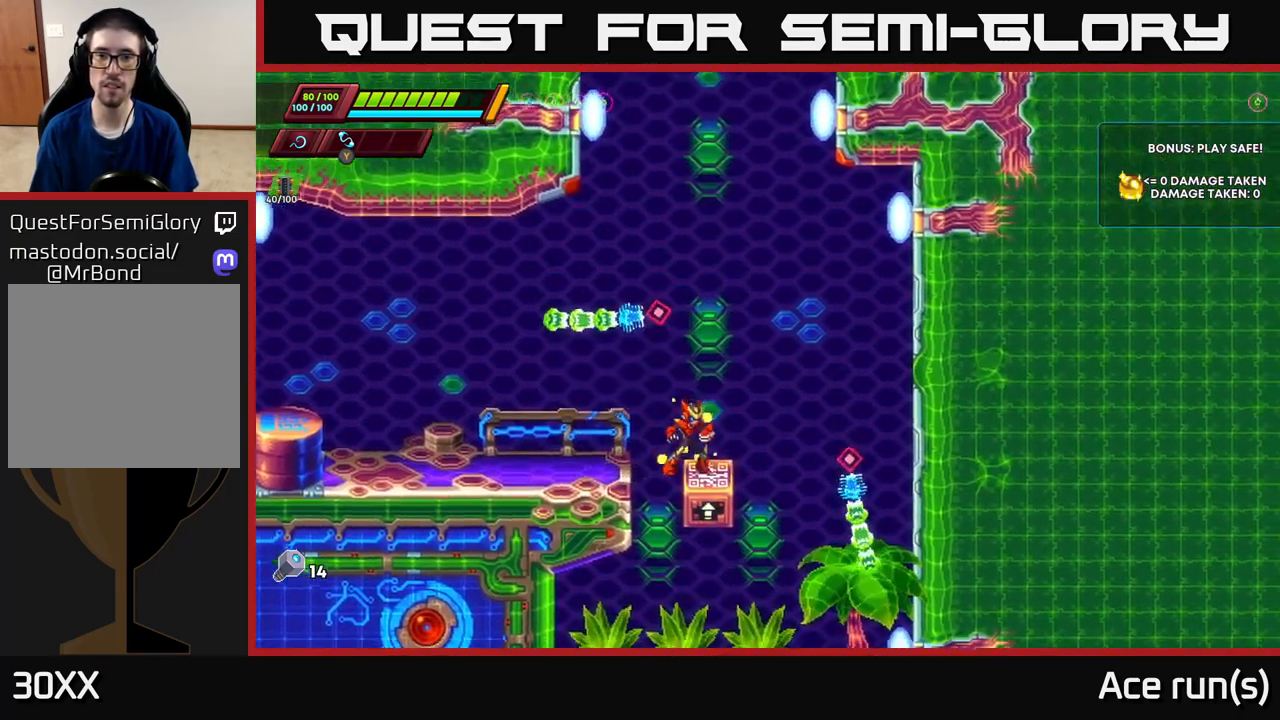
{"buttons": [], "left_stick": "center", "right_stick": "up", "events": [[250, "right_stick", "up"], [367, "left_stick", "right"], [450, "left_stick", "center"]]}
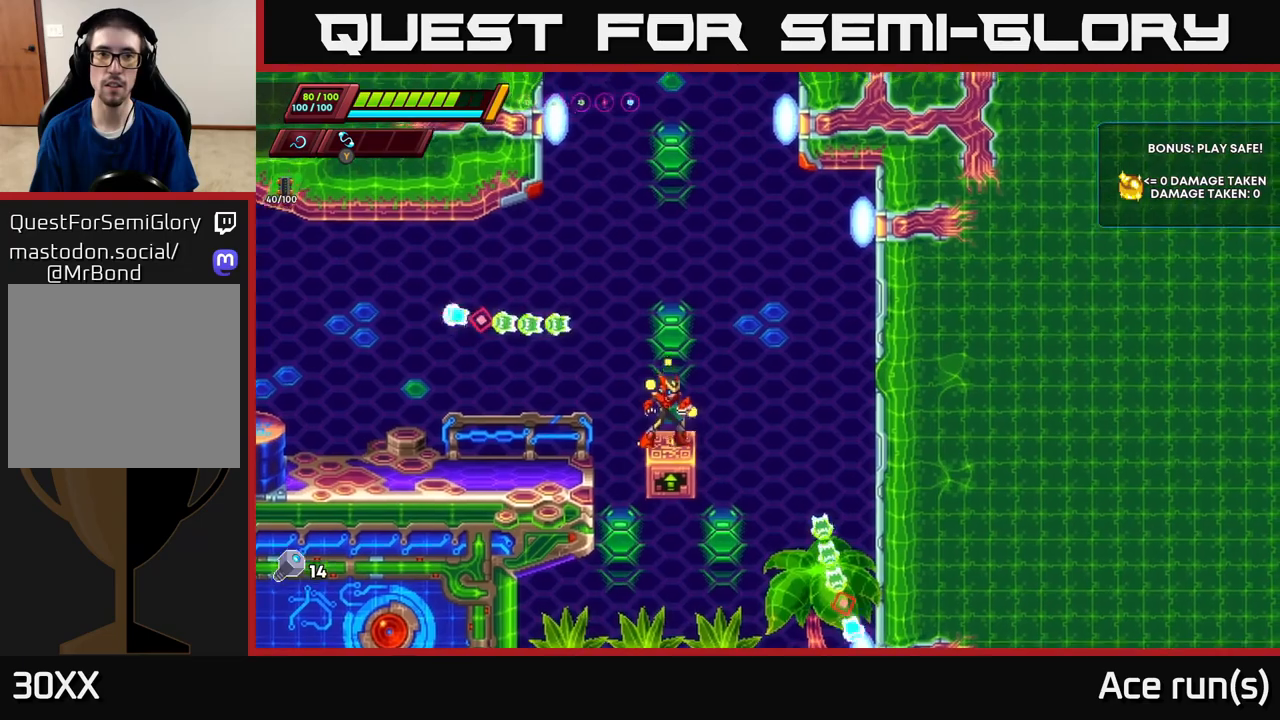
{"buttons": [], "left_stick": "center", "right_stick": "up", "events": []}
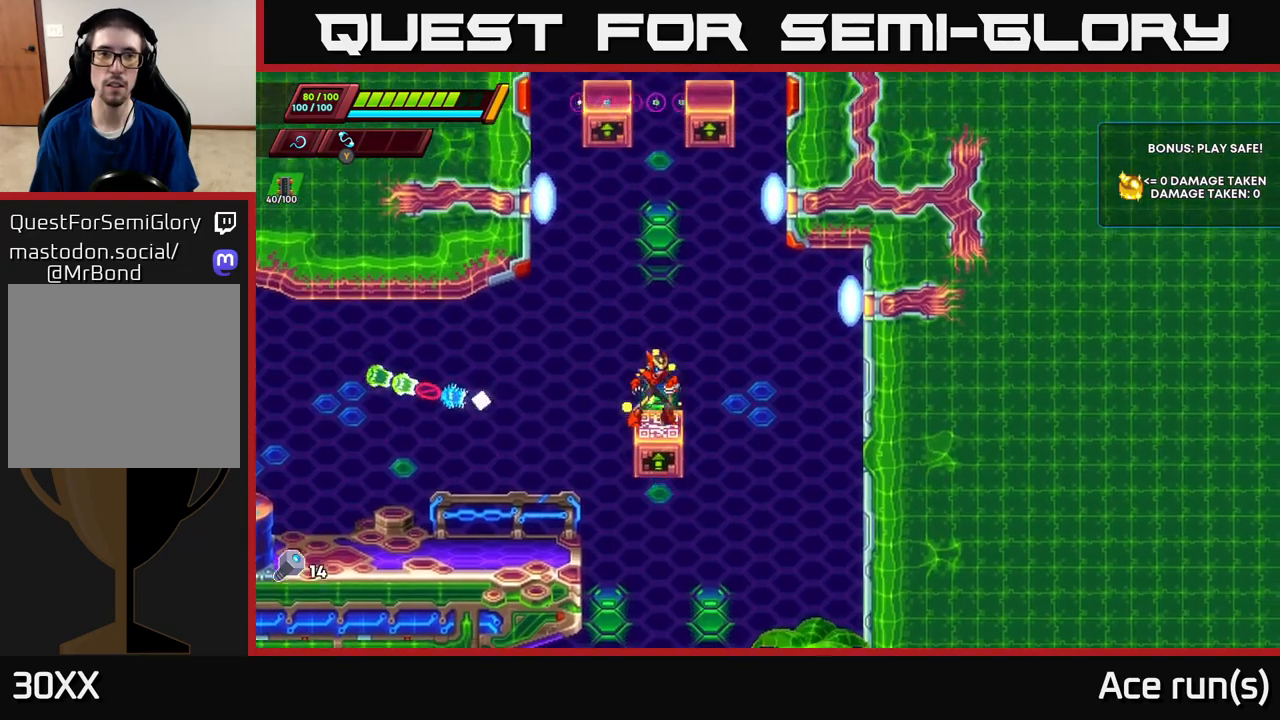
{"buttons": [], "left_stick": "right", "right_stick": "center", "events": [[133, "right_stick", "center"], [467, "left_stick", "right"]]}
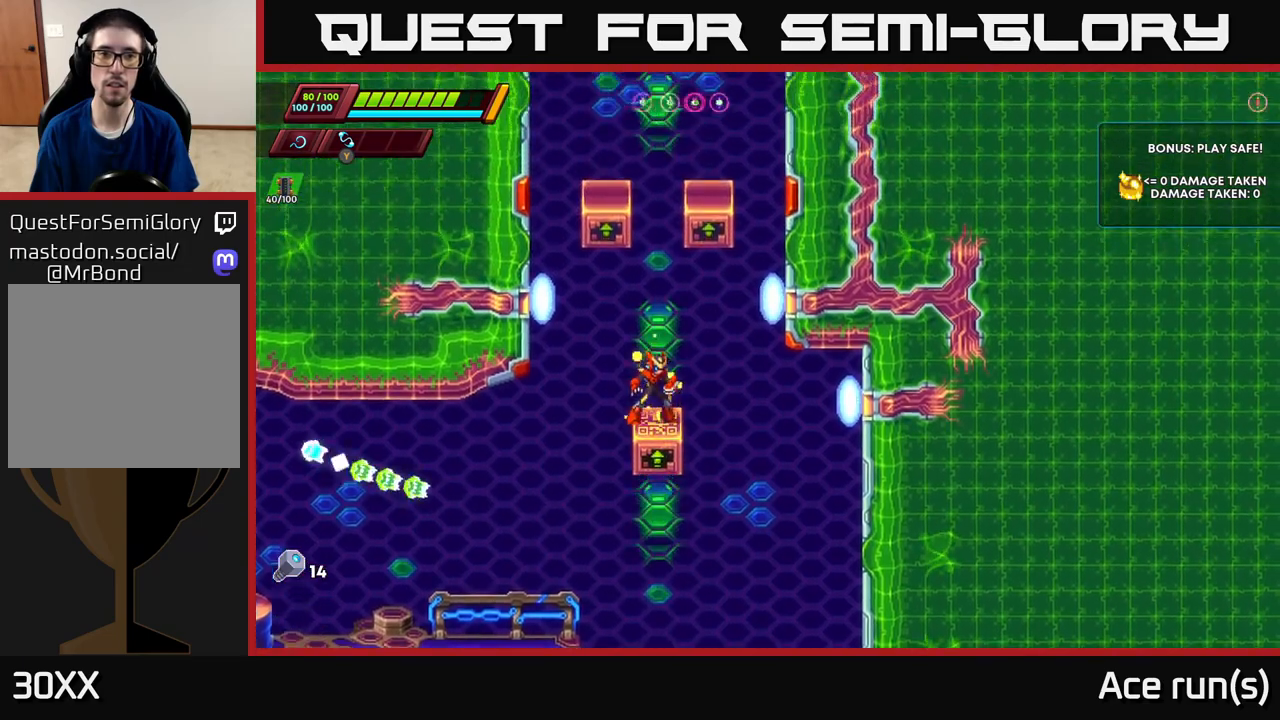
{"buttons": [], "left_stick": "center", "right_stick": "center", "events": [[17, "left_stick", "center"]]}
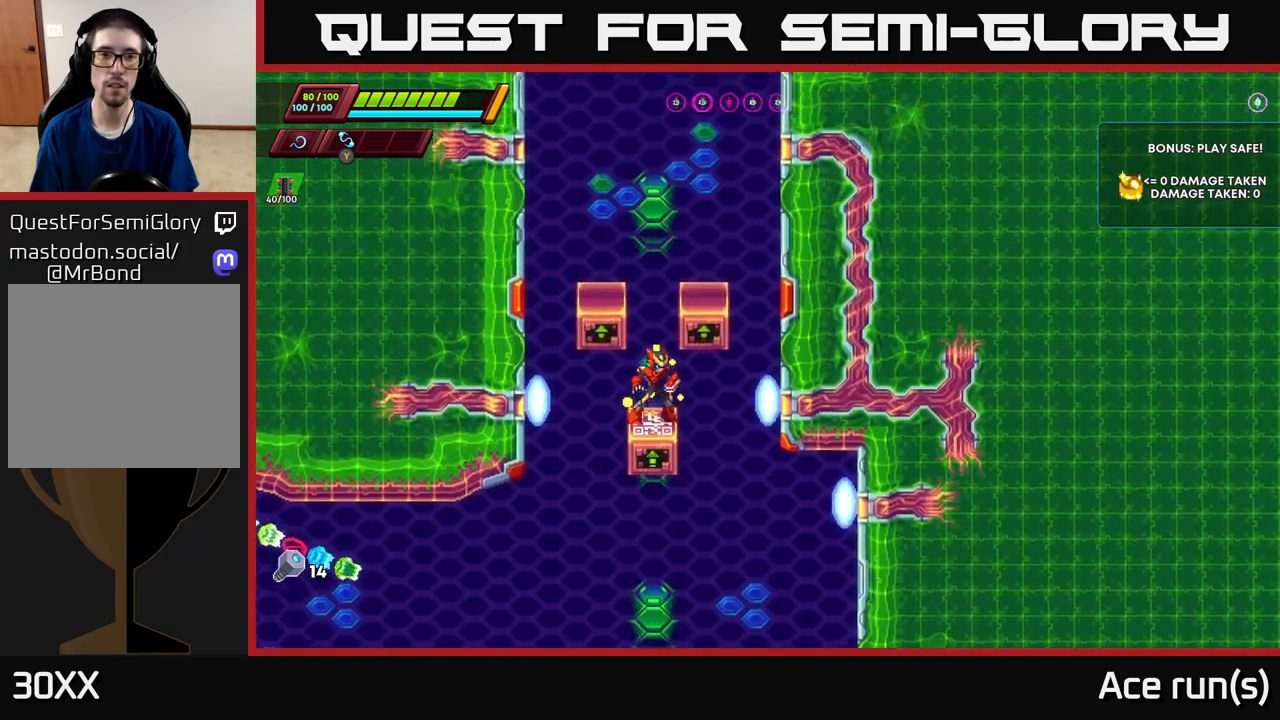
{"buttons": [], "left_stick": "center", "right_stick": "center", "events": [[50, "A", "down"], [267, "left_stick", "left"], [350, "A", "up"], [417, "left_stick", "center"]]}
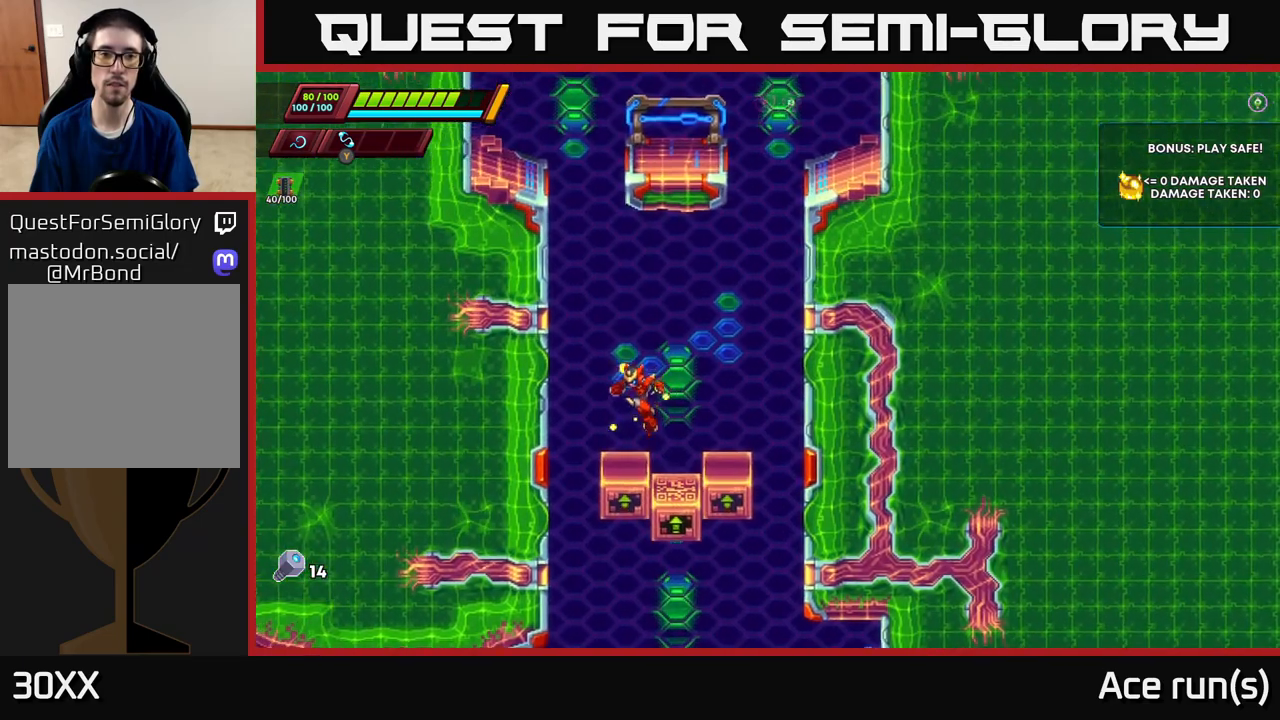
{"buttons": [], "left_stick": "center", "right_stick": "center", "events": [[283, "left_stick", "left"], [383, "left_stick", "center"]]}
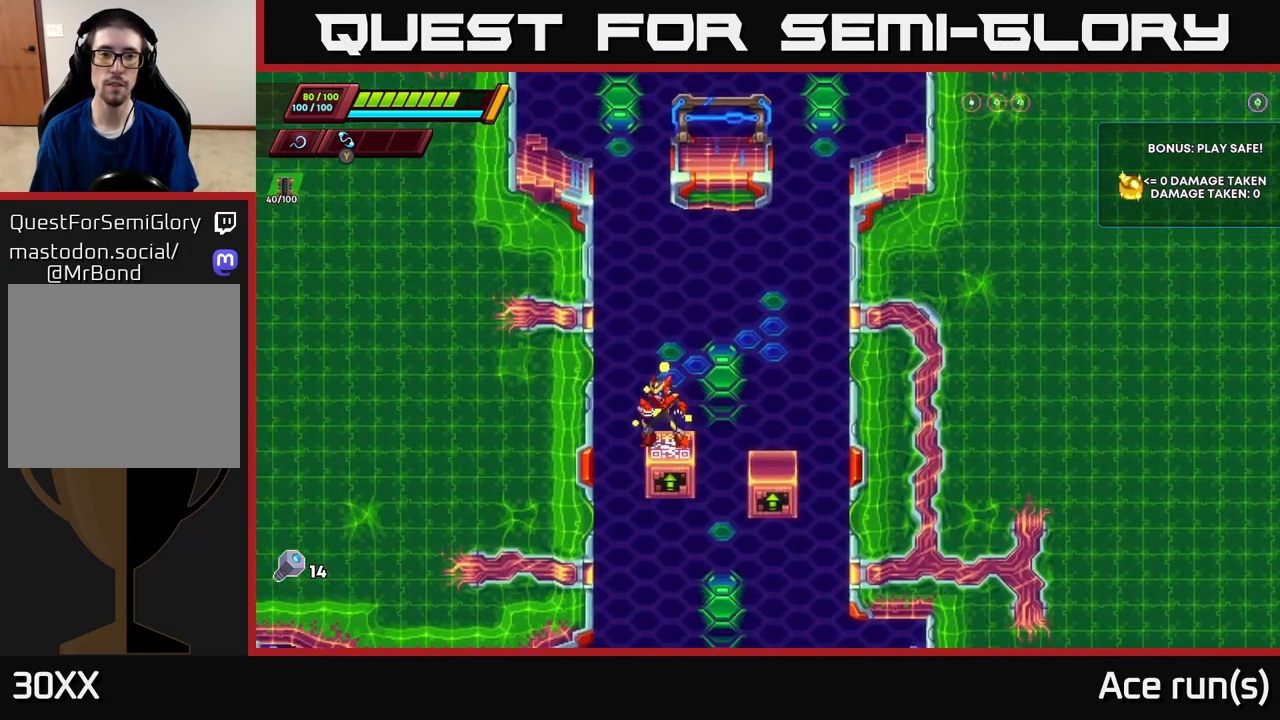
{"buttons": [], "left_stick": "left", "right_stick": "center", "events": [[500, "left_stick", "left"]]}
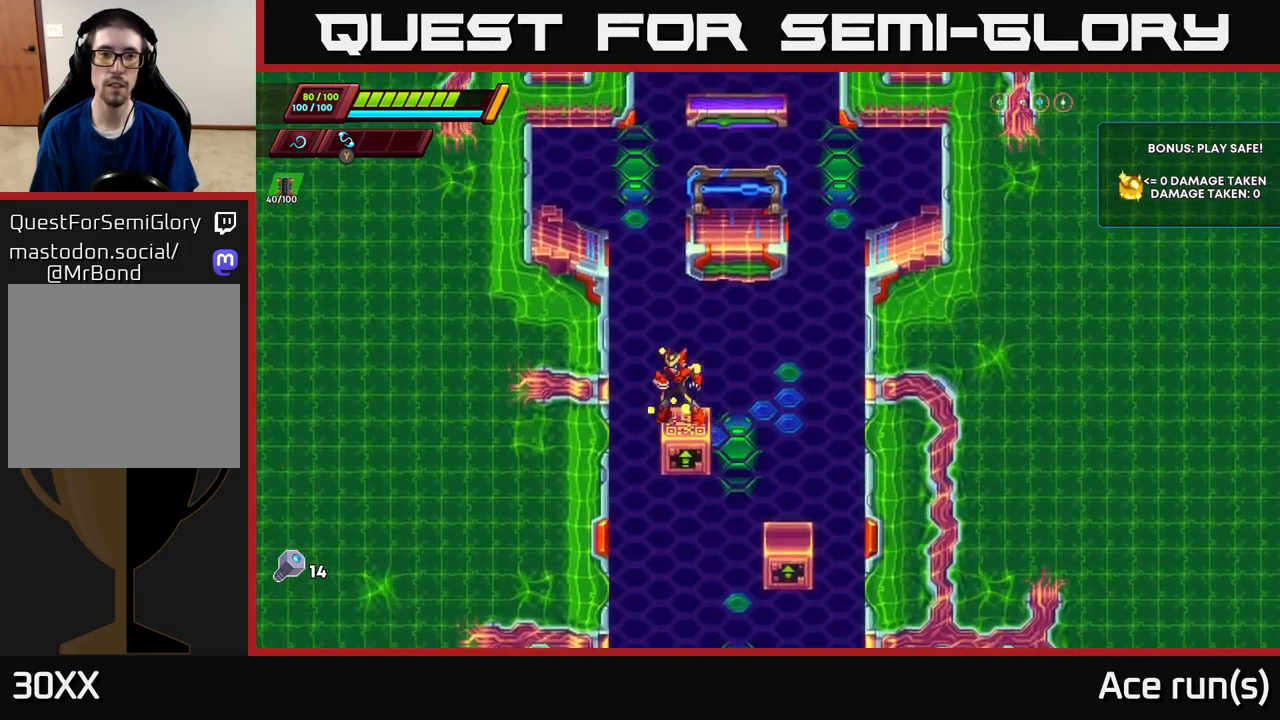
{"buttons": ["R2"], "left_stick": "left", "right_stick": "center", "events": [[50, "A", "down"], [50, "R2", "down"], [267, "A", "up"], [350, "A", "down"], [500, "A", "up"]]}
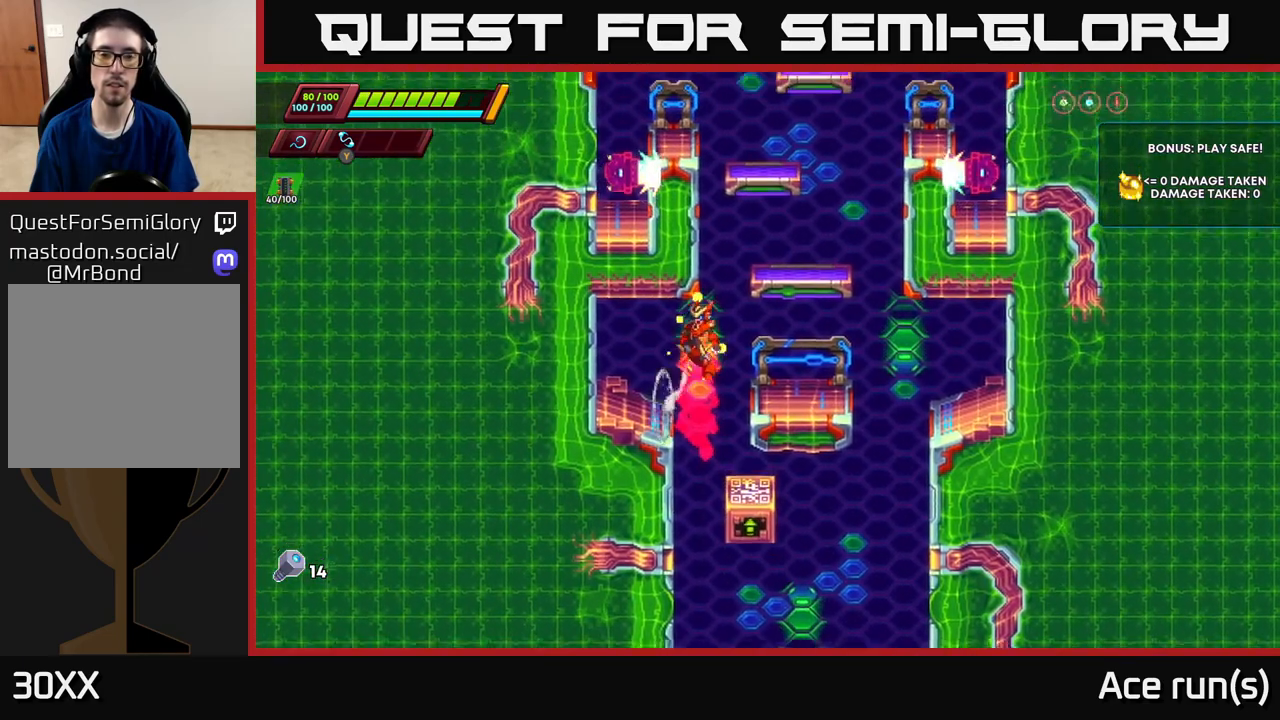
{"buttons": ["A", "R2"], "left_stick": "right", "right_stick": "center", "events": [[17, "R2", "up"], [217, "left_stick", "center"], [350, "left_stick", "right"], [433, "R2", "down"], [450, "A", "down"]]}
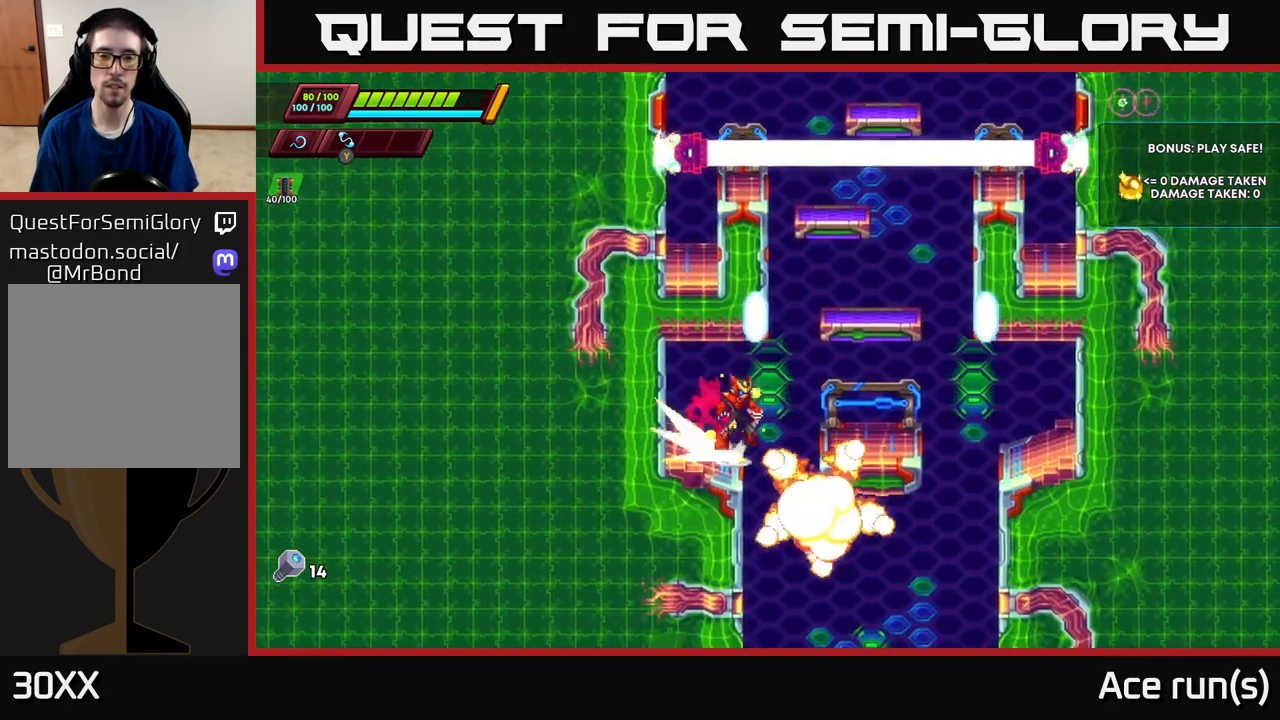
{"buttons": ["A"], "left_stick": "center", "right_stick": "center", "events": [[67, "A", "up"], [83, "R2", "up"], [283, "left_stick", "center"], [383, "A", "down"]]}
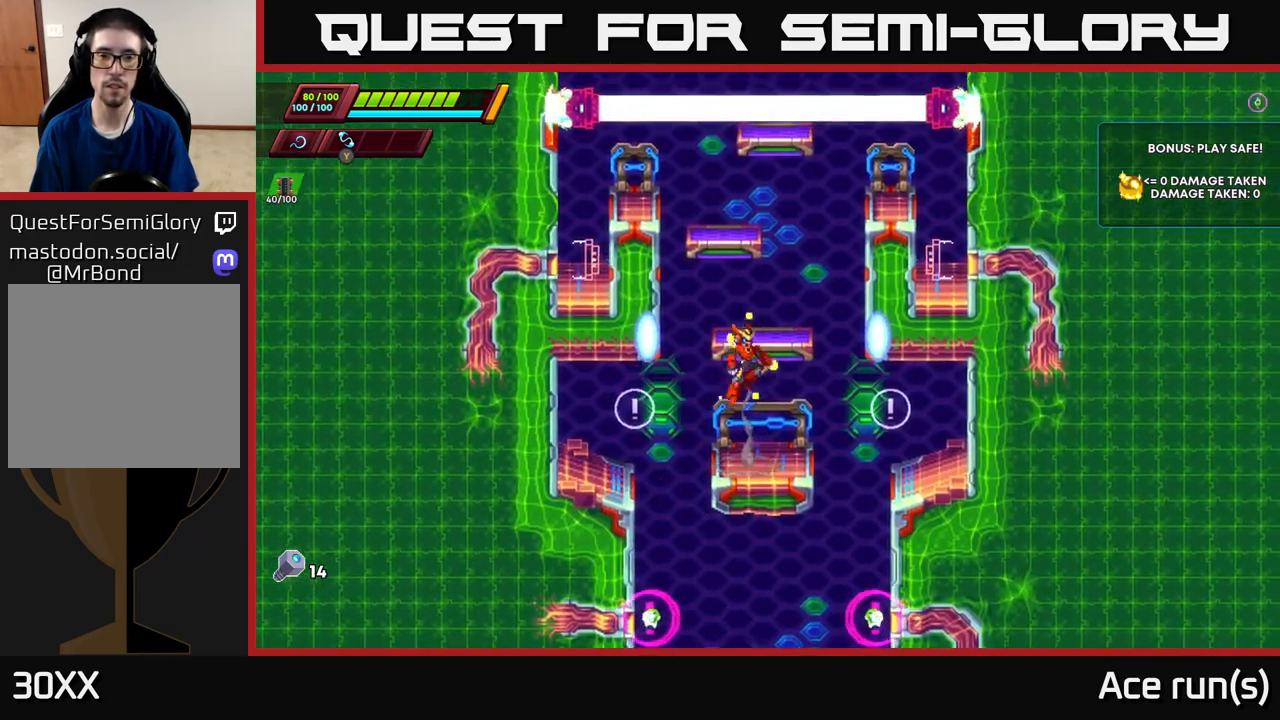
{"buttons": ["A"], "left_stick": "center", "right_stick": "center", "events": [[183, "A", "up"], [417, "A", "down"]]}
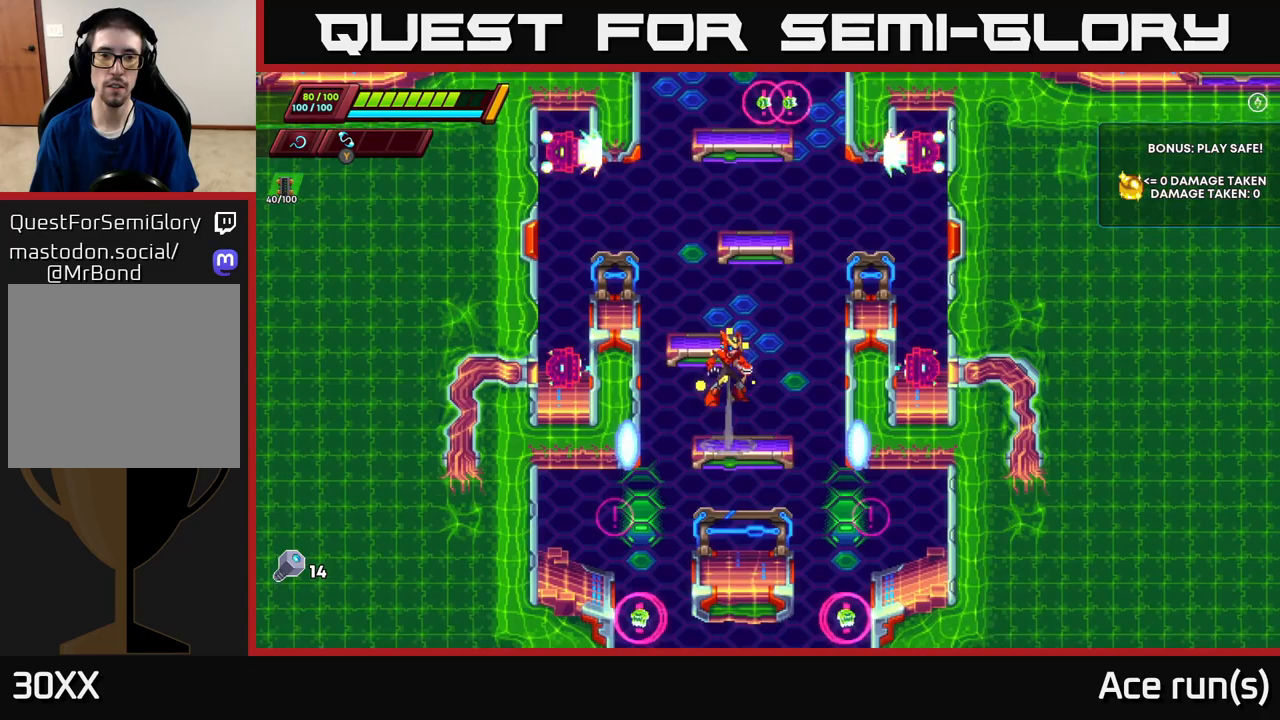
{"buttons": ["A"], "left_stick": "center", "right_stick": "center", "events": [[117, "A", "up"], [267, "left_stick", "left"], [367, "left_stick", "center"], [400, "A", "down"]]}
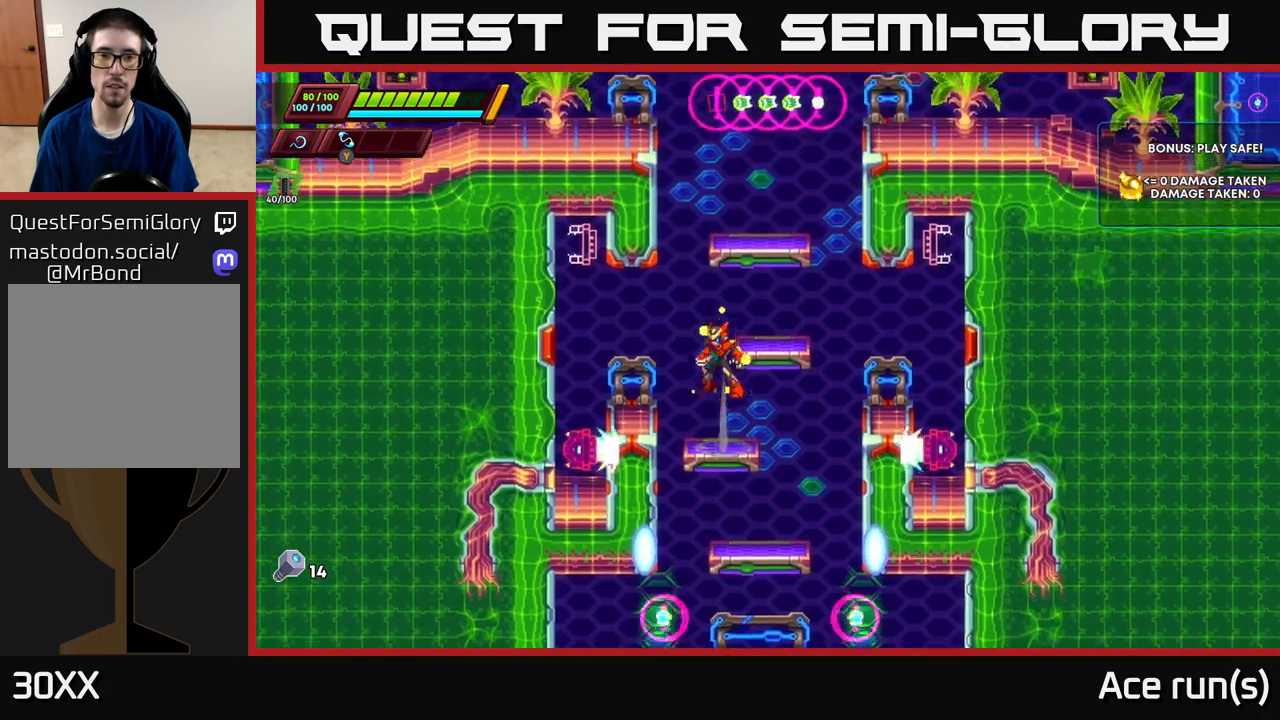
{"buttons": ["A"], "left_stick": "center", "right_stick": "center", "events": [[50, "left_stick", "right"], [117, "A", "up"], [217, "left_stick", "center"], [383, "A", "down"]]}
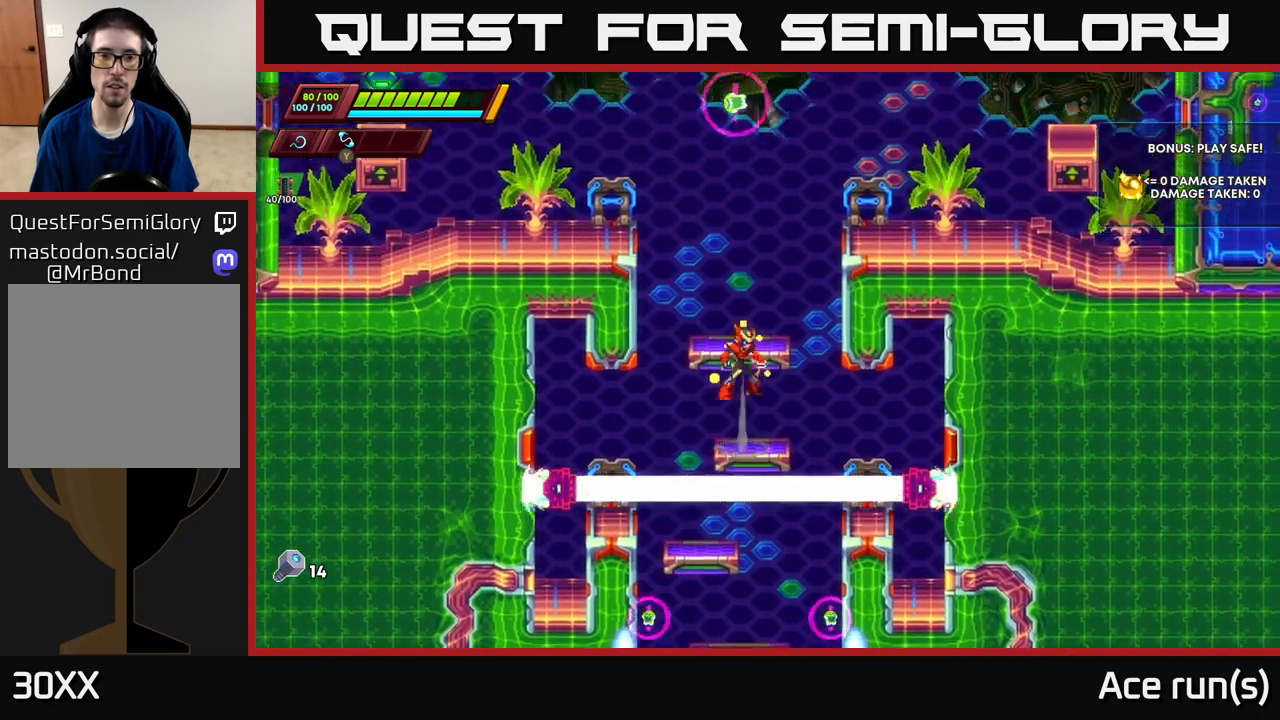
{"buttons": ["A"], "left_stick": "left", "right_stick": "center", "events": [[117, "A", "up"], [383, "A", "down"], [400, "left_stick", "left"]]}
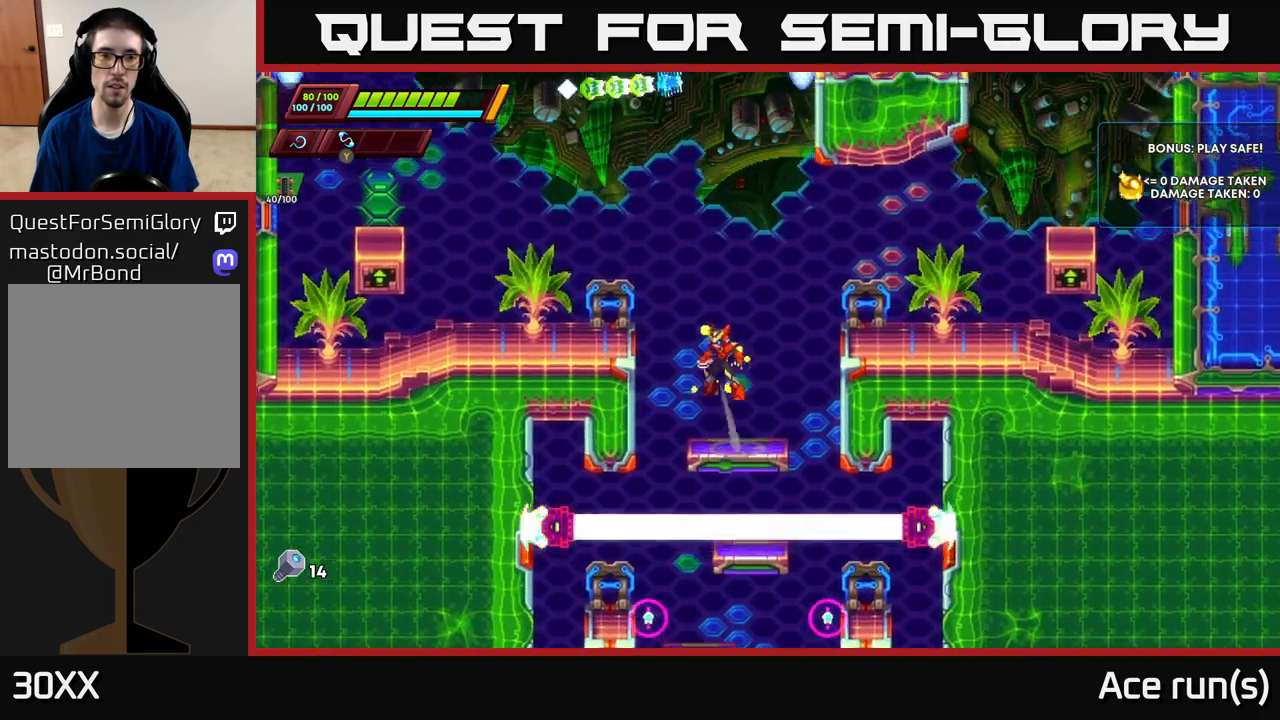
{"buttons": [], "left_stick": "center", "right_stick": "center", "events": [[183, "A", "up"], [350, "left_stick", "center"]]}
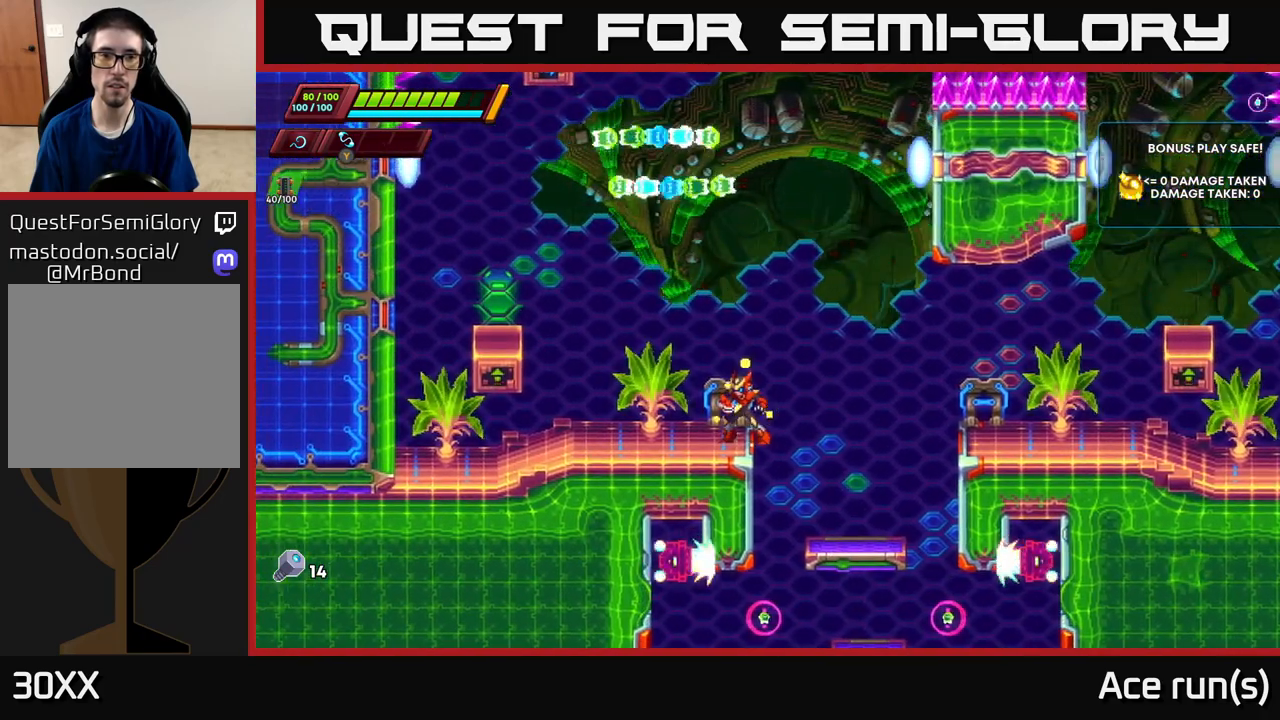
{"buttons": ["A", "R2"], "left_stick": "left", "right_stick": "center", "events": [[67, "left_stick", "left"], [250, "A", "down"], [250, "R2", "down"]]}
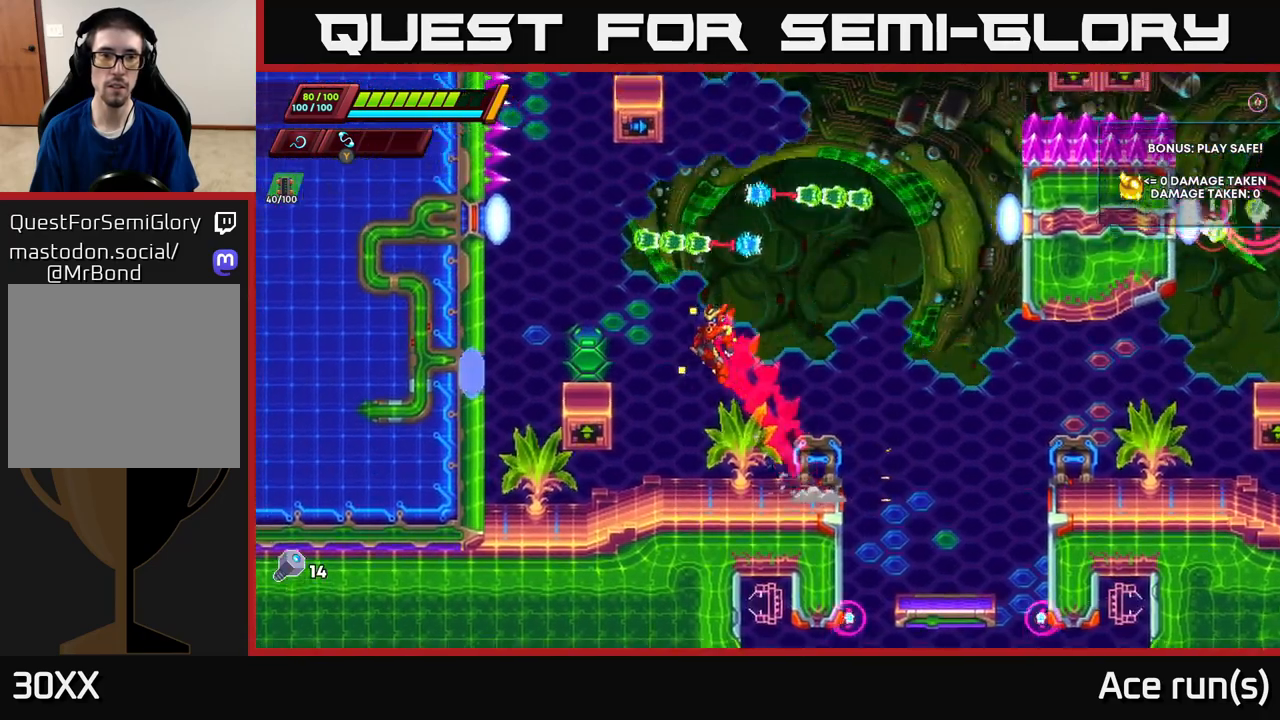
{"buttons": [], "left_stick": "center", "right_stick": "center", "events": [[133, "A", "up"], [133, "left_stick", "center"], [183, "R2", "up"], [200, "left_stick", "right"], [333, "left_stick", "center"]]}
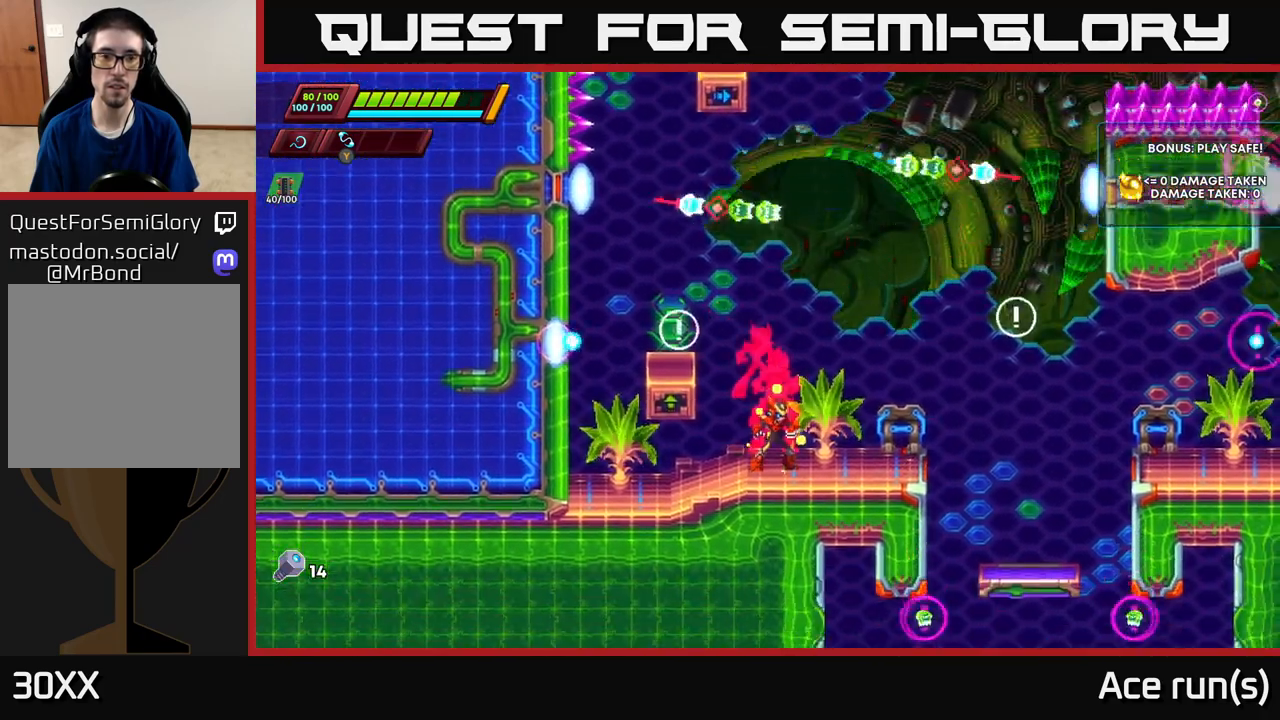
{"buttons": [], "left_stick": "right", "right_stick": "center", "events": [[50, "A", "down"], [83, "left_stick", "left"], [350, "A", "up"], [350, "left_stick", "right"]]}
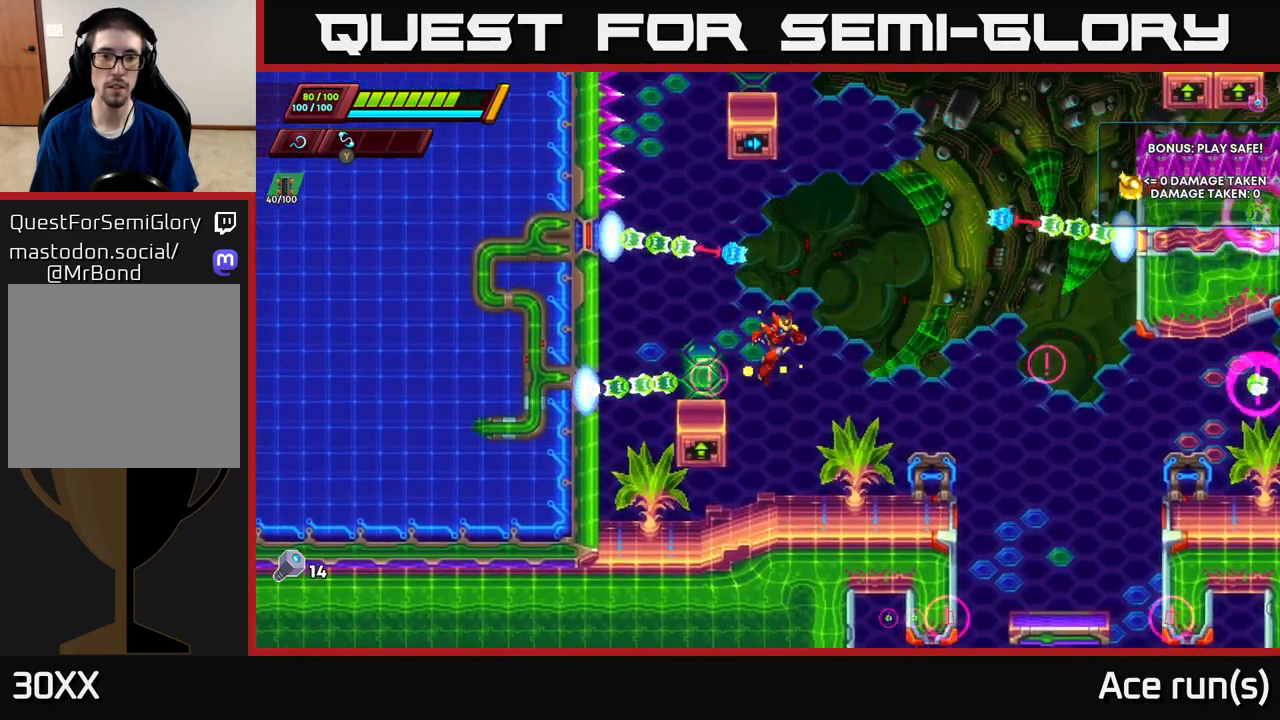
{"buttons": ["R2"], "left_stick": "left", "right_stick": "center", "events": [[183, "left_stick", "left"], [333, "left_stick", "center"], [400, "left_stick", "left"], [500, "R2", "down"]]}
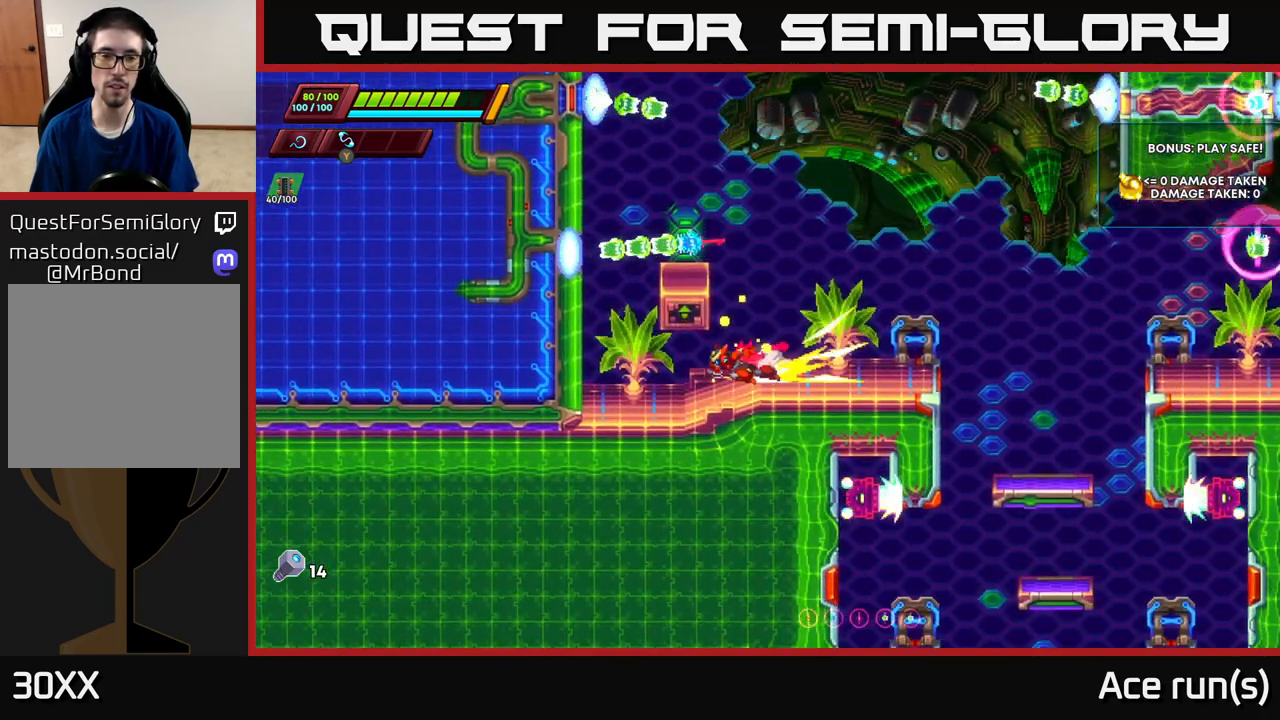
{"buttons": ["A"], "left_stick": "center", "right_stick": "center", "events": [[317, "R2", "up"], [350, "left_stick", "center"], [417, "A", "down"]]}
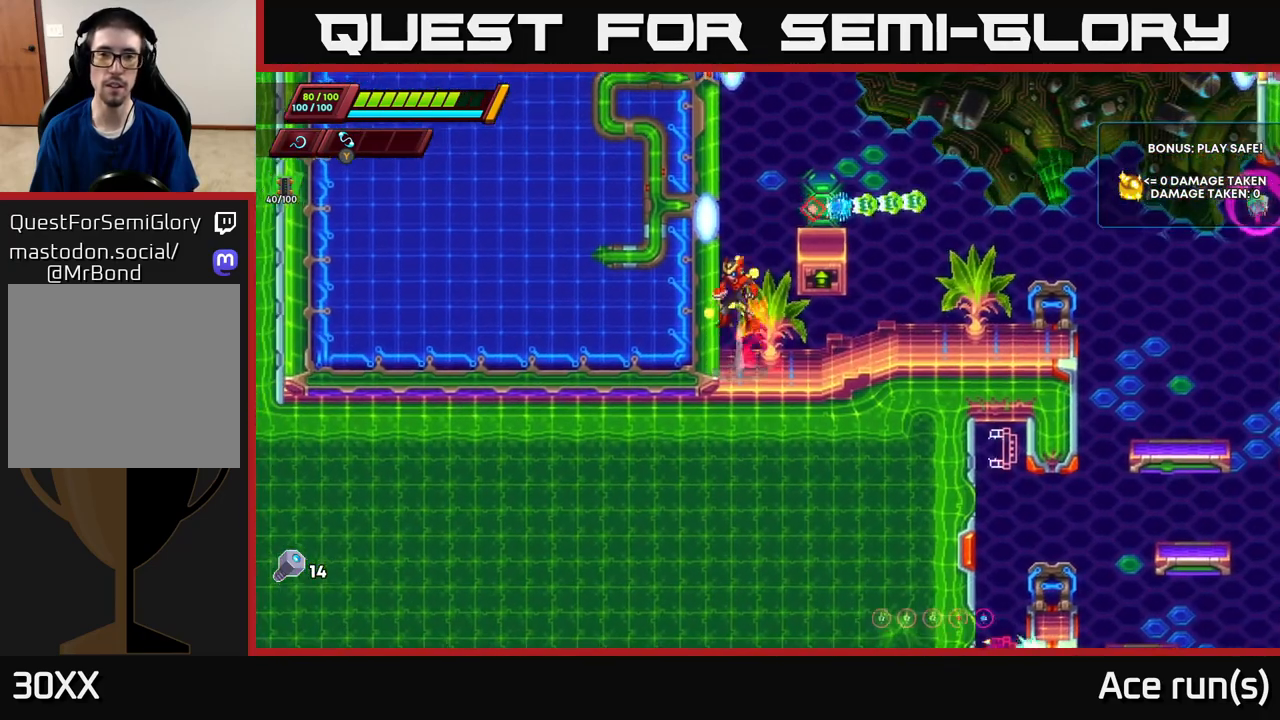
{"buttons": [], "left_stick": "center", "right_stick": "center", "events": [[67, "left_stick", "right"], [300, "A", "up"], [300, "left_stick", "center"]]}
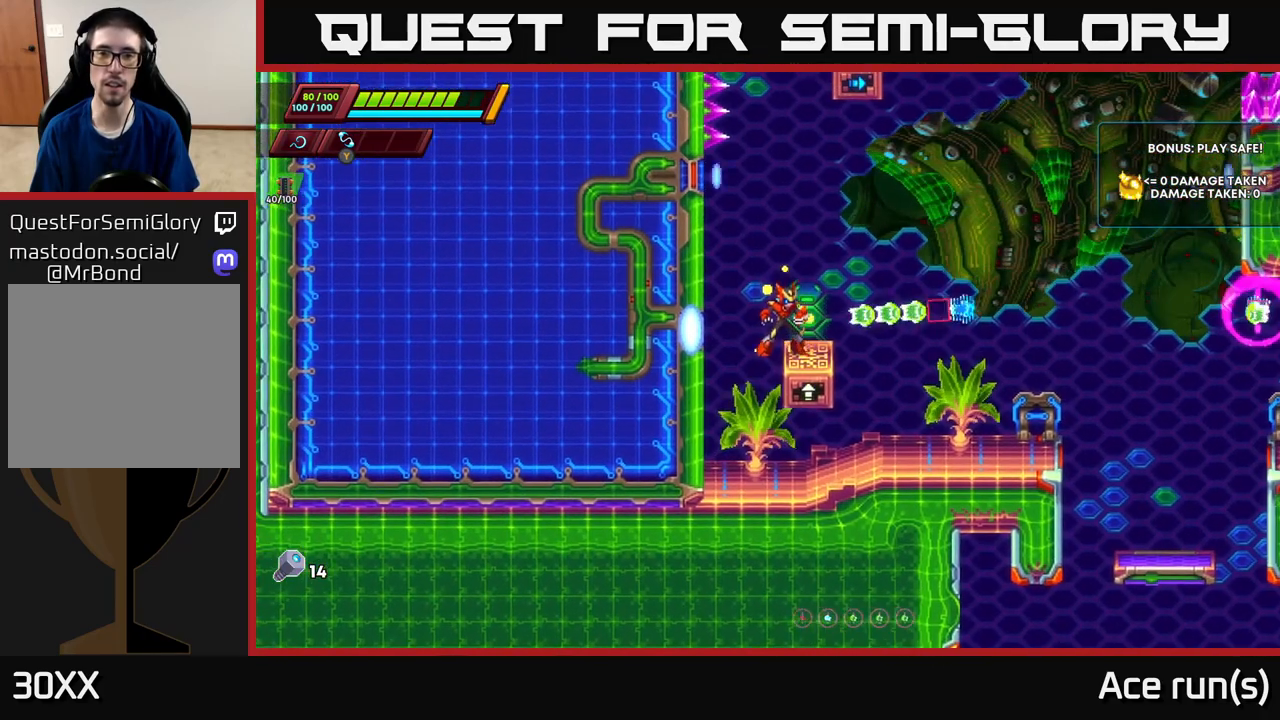
{"buttons": [], "left_stick": "center", "right_stick": "up", "events": [[133, "left_stick", "right"], [267, "left_stick", "center"], [267, "right_stick", "up"]]}